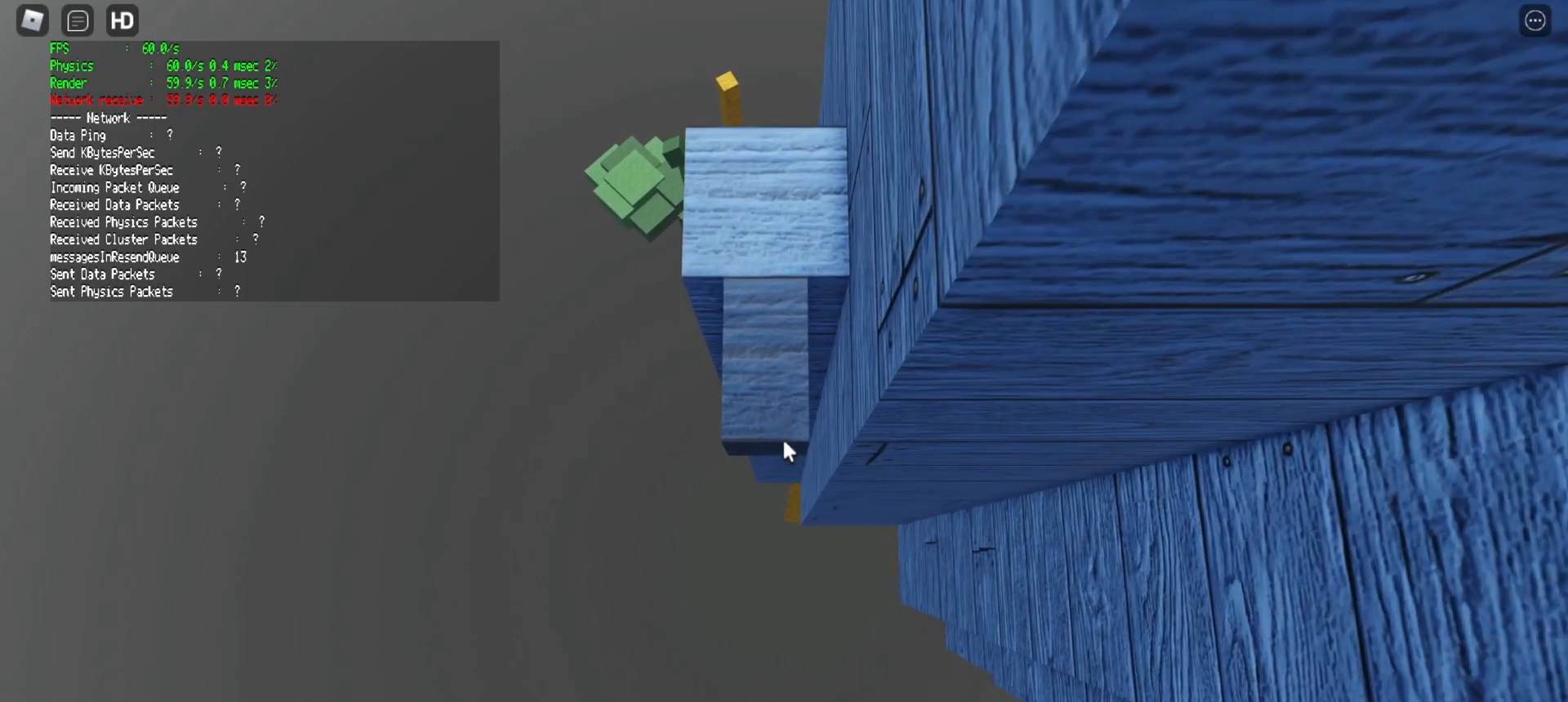
Gameplay with keyboard and mouse; each line is a JSON object with the keys and mouse buttons held at the frame after it. "events" lists presses ("down") and releases ("up") of "1", "2", "3", "4", "5", "a", "alt", "c", "caps_lock", "ctrl", "d", "e", "f", "g", "q", "r", "s", "shift", "space", "t", "tab", "v", "w", "x", "z", "mouse_left", "mouse_wheel" and "mouse_right" between this image and that frame as [ms after this image, input, new state], when the widget could be followed in between. "mouse_left", "mouse_wheel", "mouse_right" = the "left", "wheel", "right" buttons of the "mouse" list. No other keys are recorded. "wheel" means that the mouse wheel is clicked or scrolled. Not read: mouse_move.
{"keys": [], "mouse": [], "events": [[50, "d", "down"], [100, "d", "up"], [433, "d", "down"], [483, "d", "up"]]}
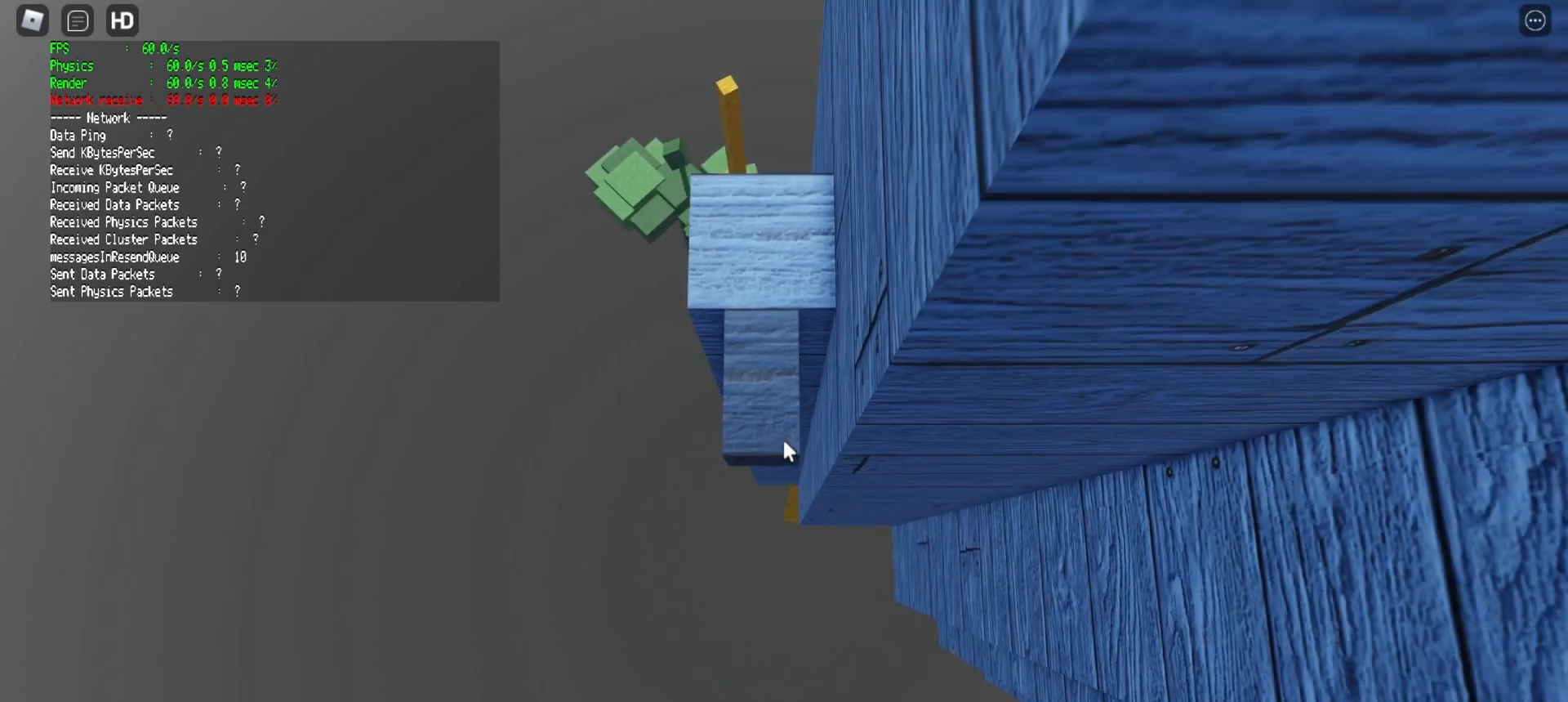
{"keys": [], "mouse": [], "events": [[300, "d", "down"], [350, "d", "up"]]}
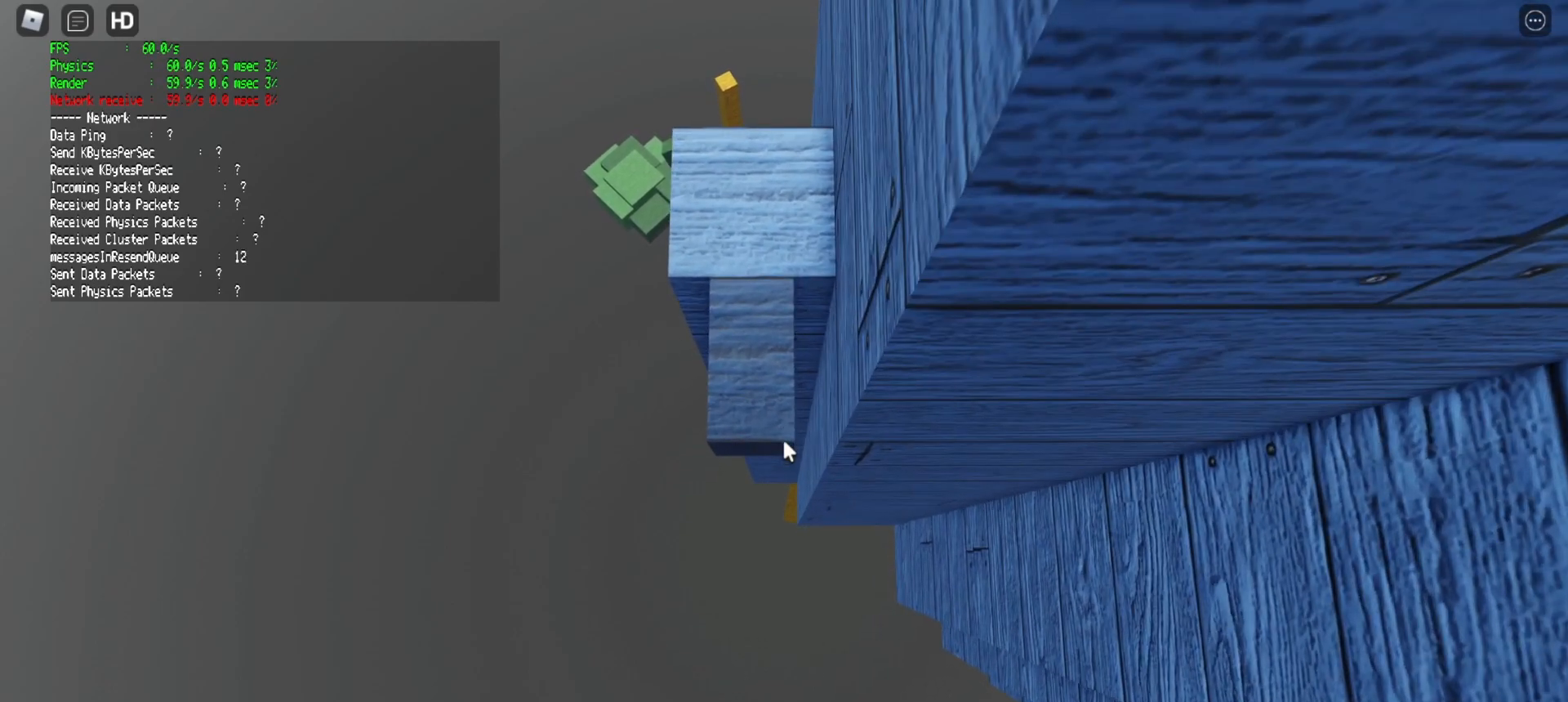
{"keys": [], "mouse": ["right"], "events": [[100, "mouse_wheel", "down"], [183, "mouse_wheel", "up"], [267, "mouse_right", "down"]]}
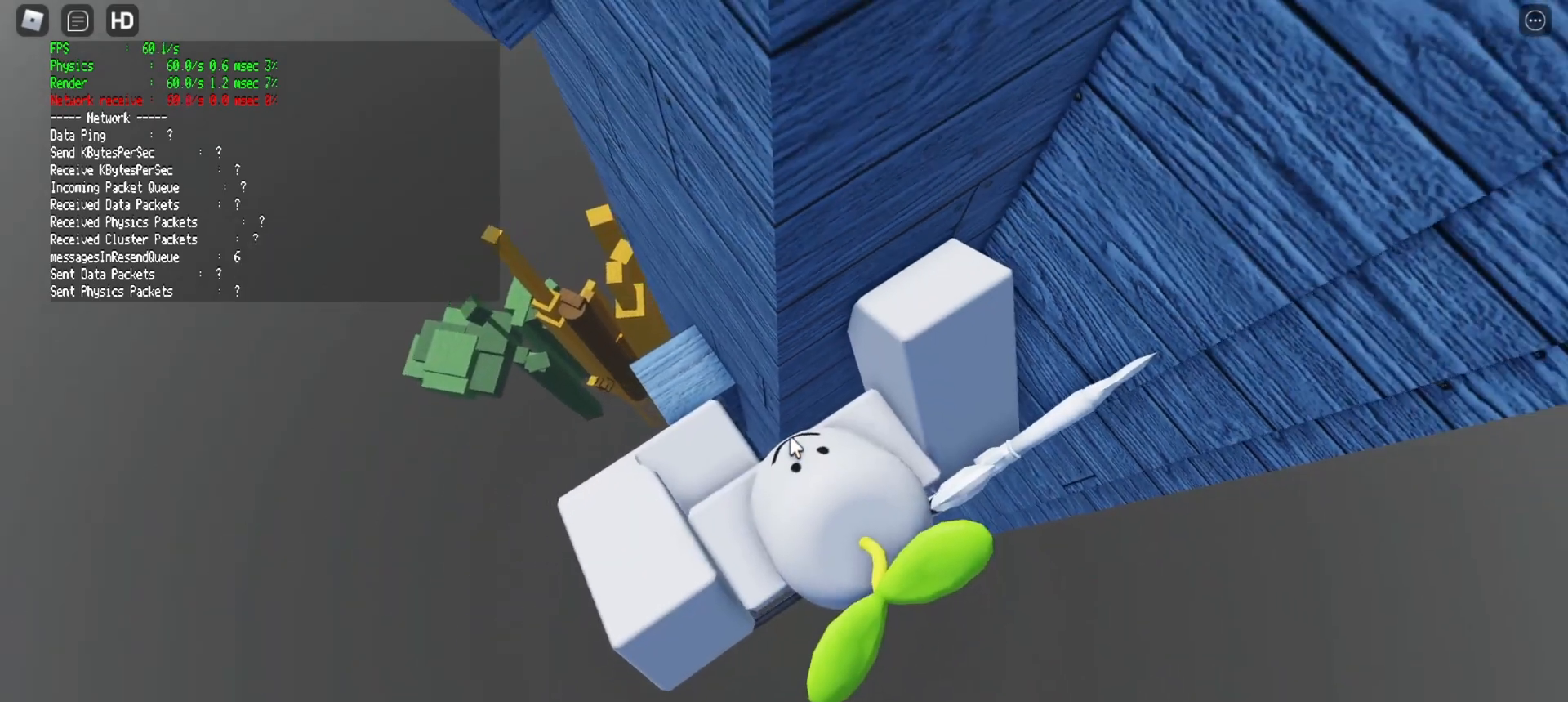
{"keys": ["d"], "mouse": ["right"], "events": [[483, "d", "down"]]}
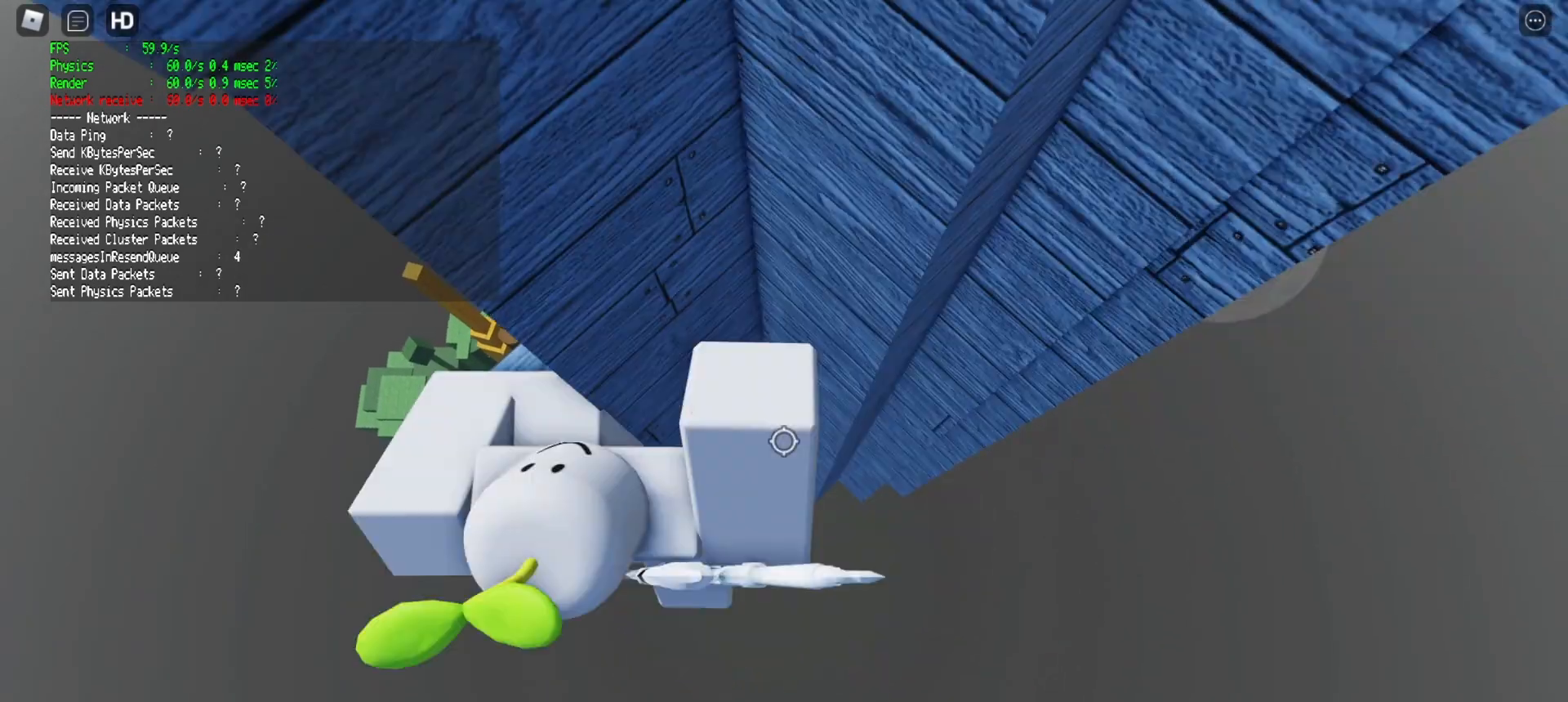
{"keys": ["c", "d"], "mouse": ["right"], "events": [[17, "shift", "down"], [117, "space", "down"], [267, "shift", "up"], [350, "space", "up"], [450, "c", "down"]]}
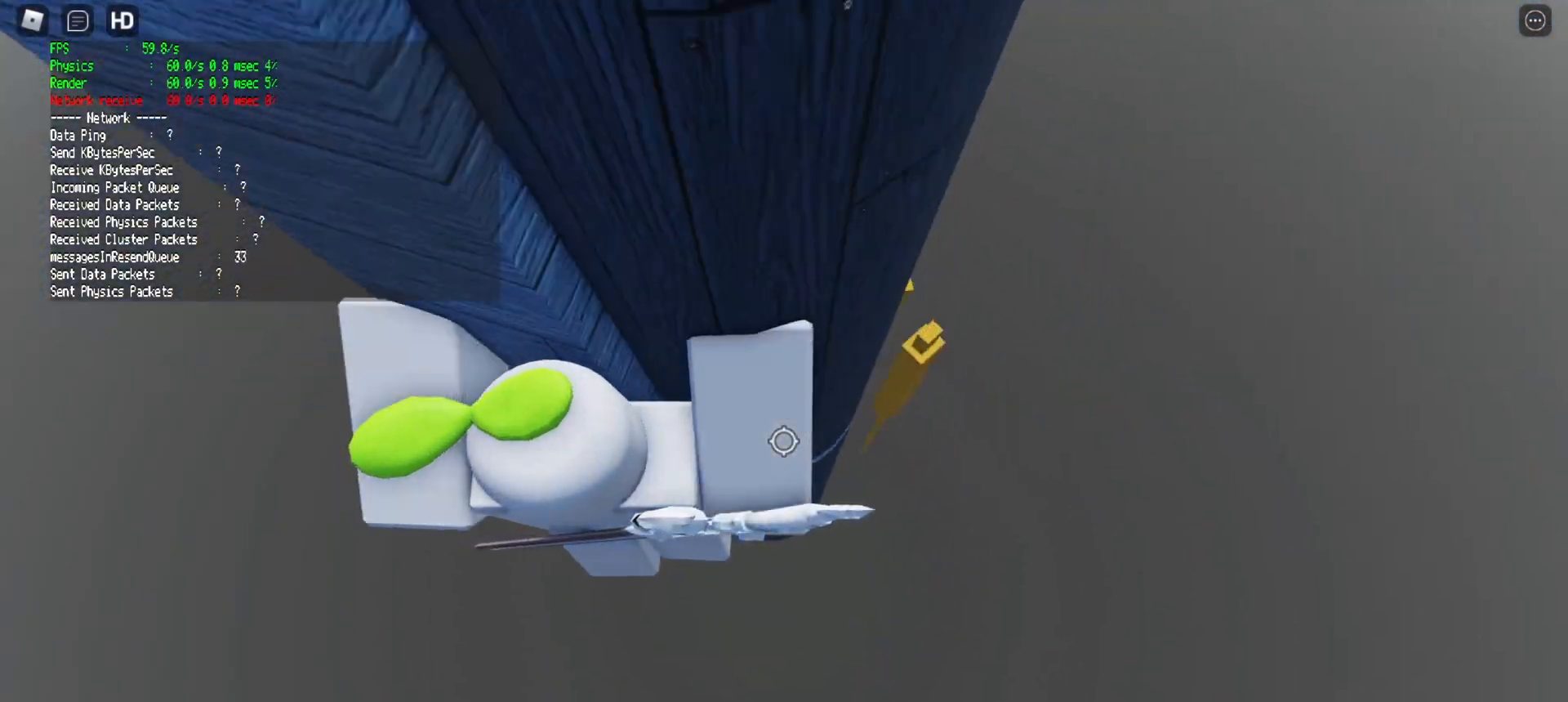
{"keys": ["w"], "mouse": ["right"], "events": [[83, "w", "down"], [133, "c", "up"], [233, "d", "up"]]}
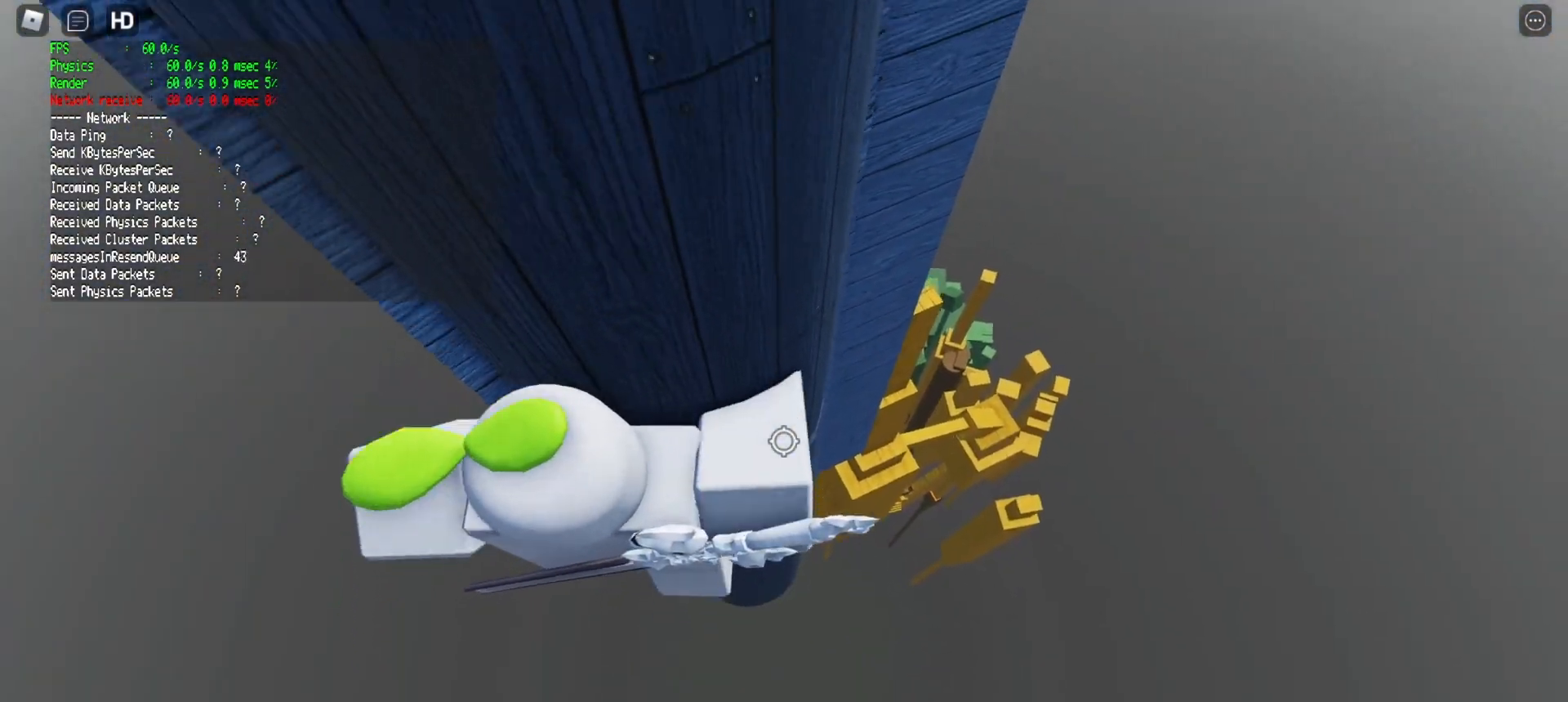
{"keys": [], "mouse": ["right"], "events": [[67, "d", "down"], [200, "d", "up"], [283, "shift", "down"], [283, "w", "up"], [333, "shift", "up"], [433, "shift", "down"], [483, "shift", "up"]]}
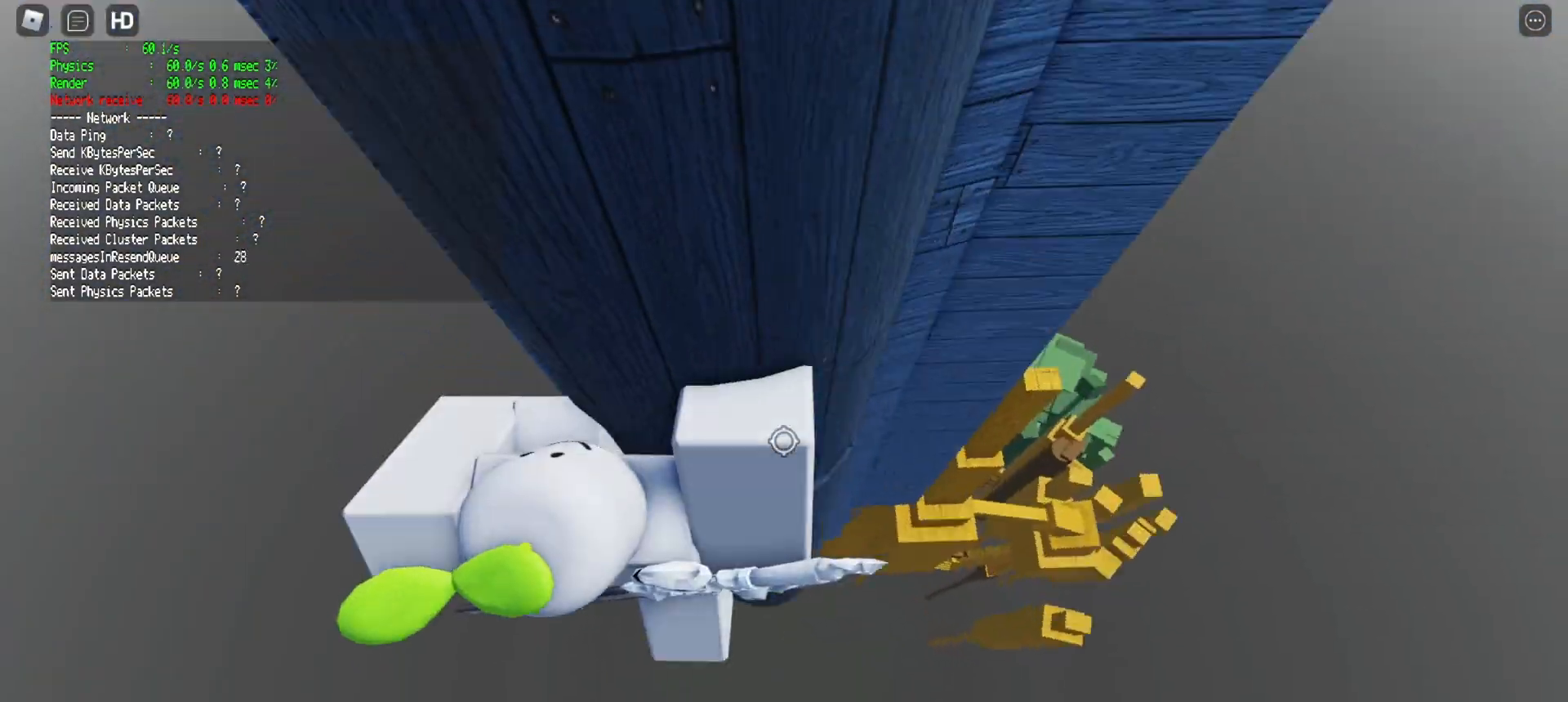
{"keys": ["w"], "mouse": [], "events": [[317, "d", "down"], [317, "w", "down"], [400, "d", "up"], [450, "mouse_right", "up"]]}
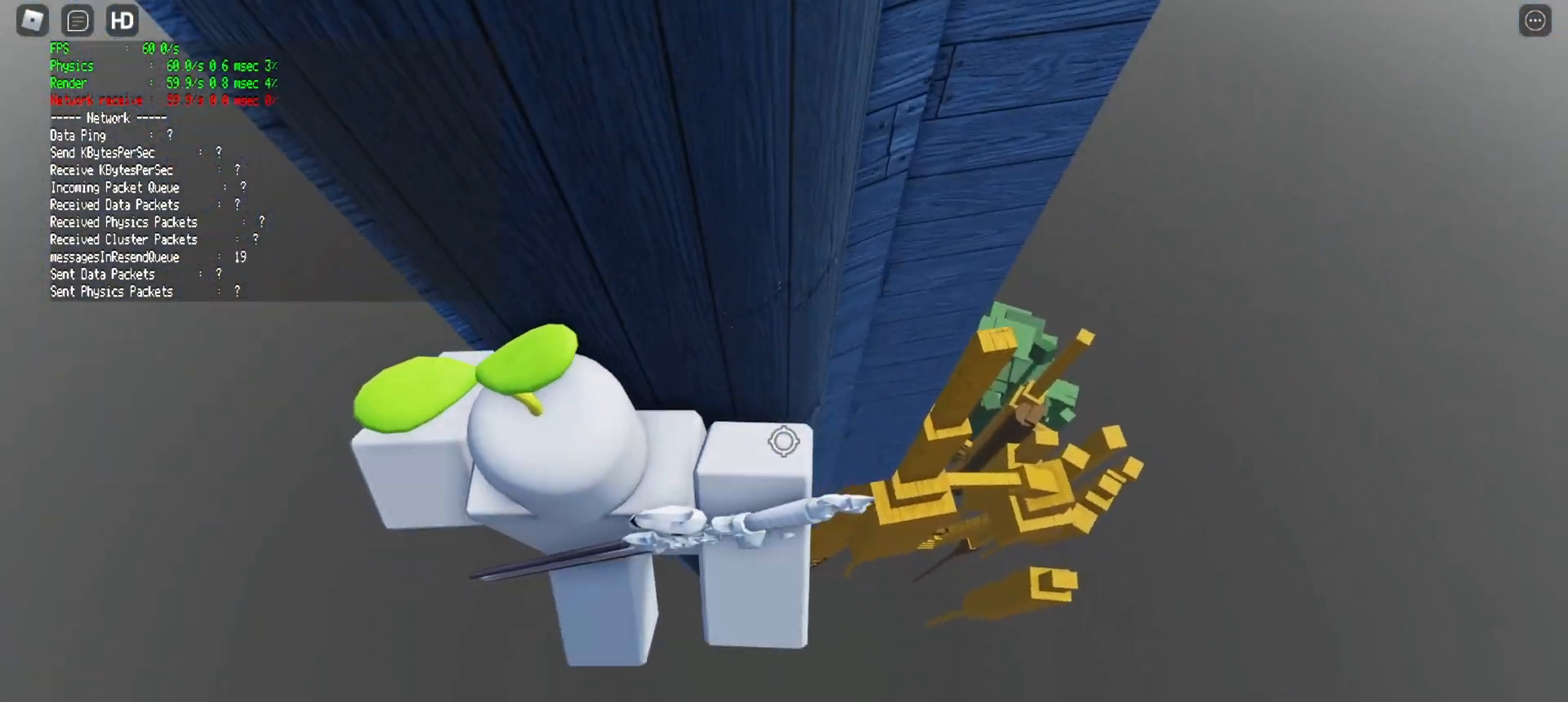
{"keys": ["d", "w"], "mouse": [], "events": [[83, "mouse_wheel", "down"], [183, "d", "down"], [233, "mouse_wheel", "up"], [317, "d", "up"], [450, "d", "down"]]}
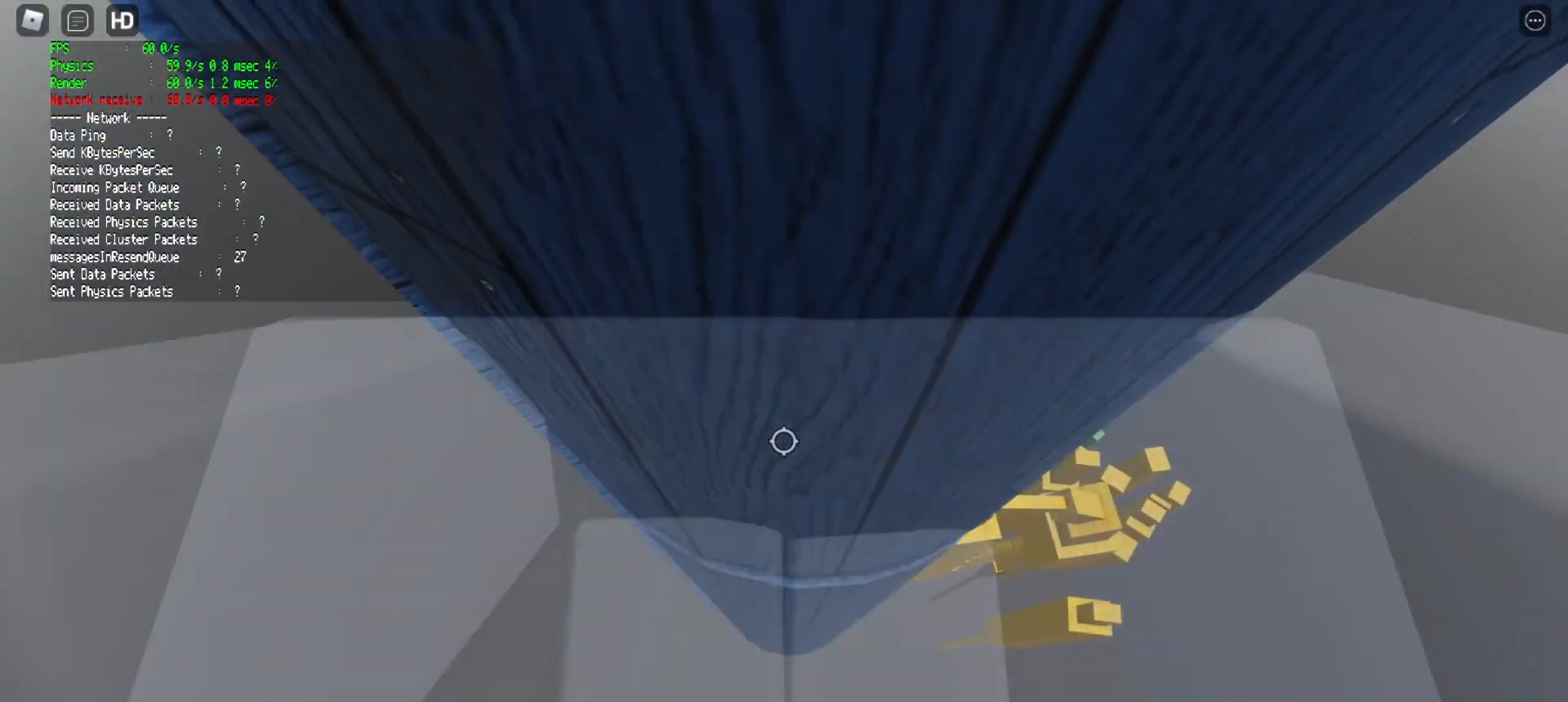
{"keys": ["d", "w"], "mouse": [], "events": [[67, "d", "up"], [167, "d", "down"], [400, "d", "up"], [500, "d", "down"]]}
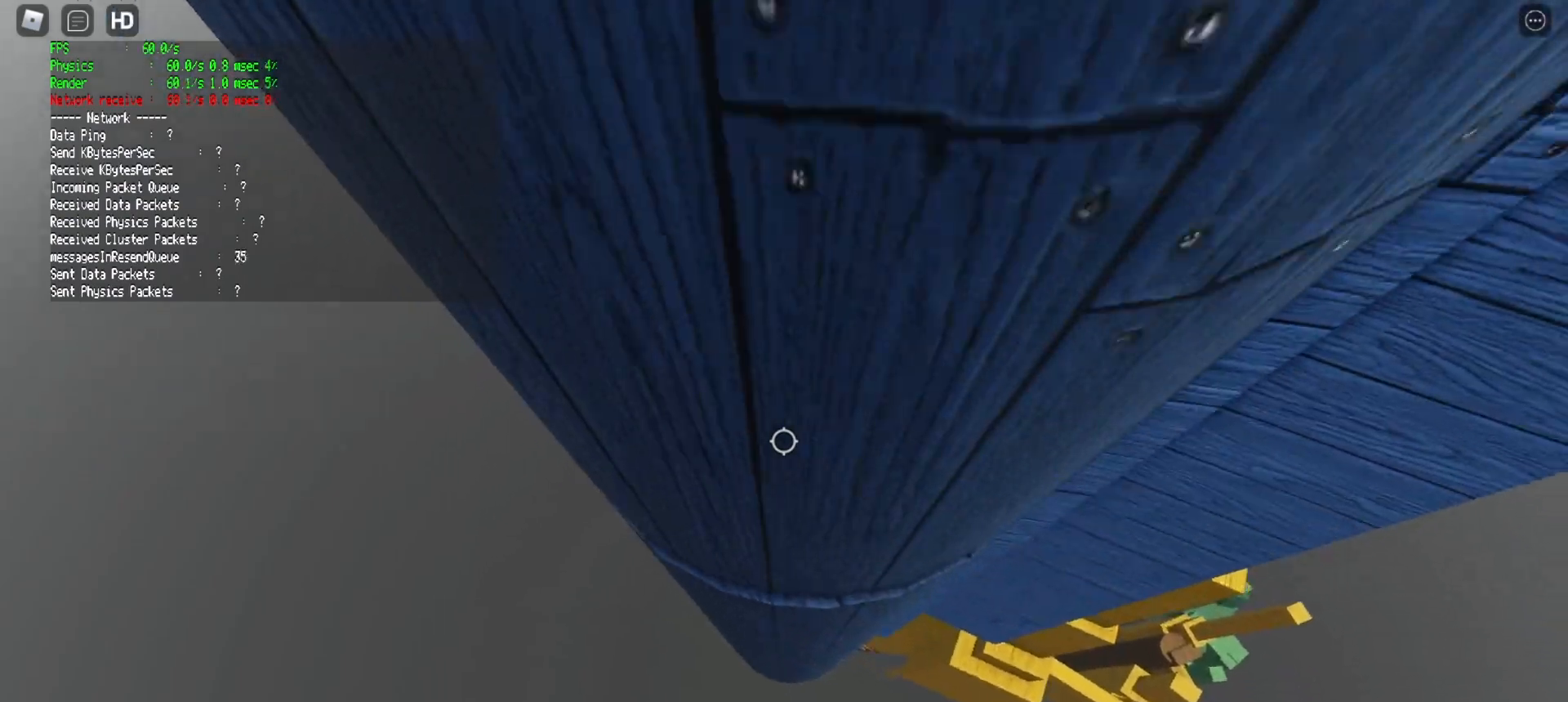
{"keys": ["w"], "mouse": [], "events": [[133, "d", "up"], [267, "d", "down"], [417, "d", "up"]]}
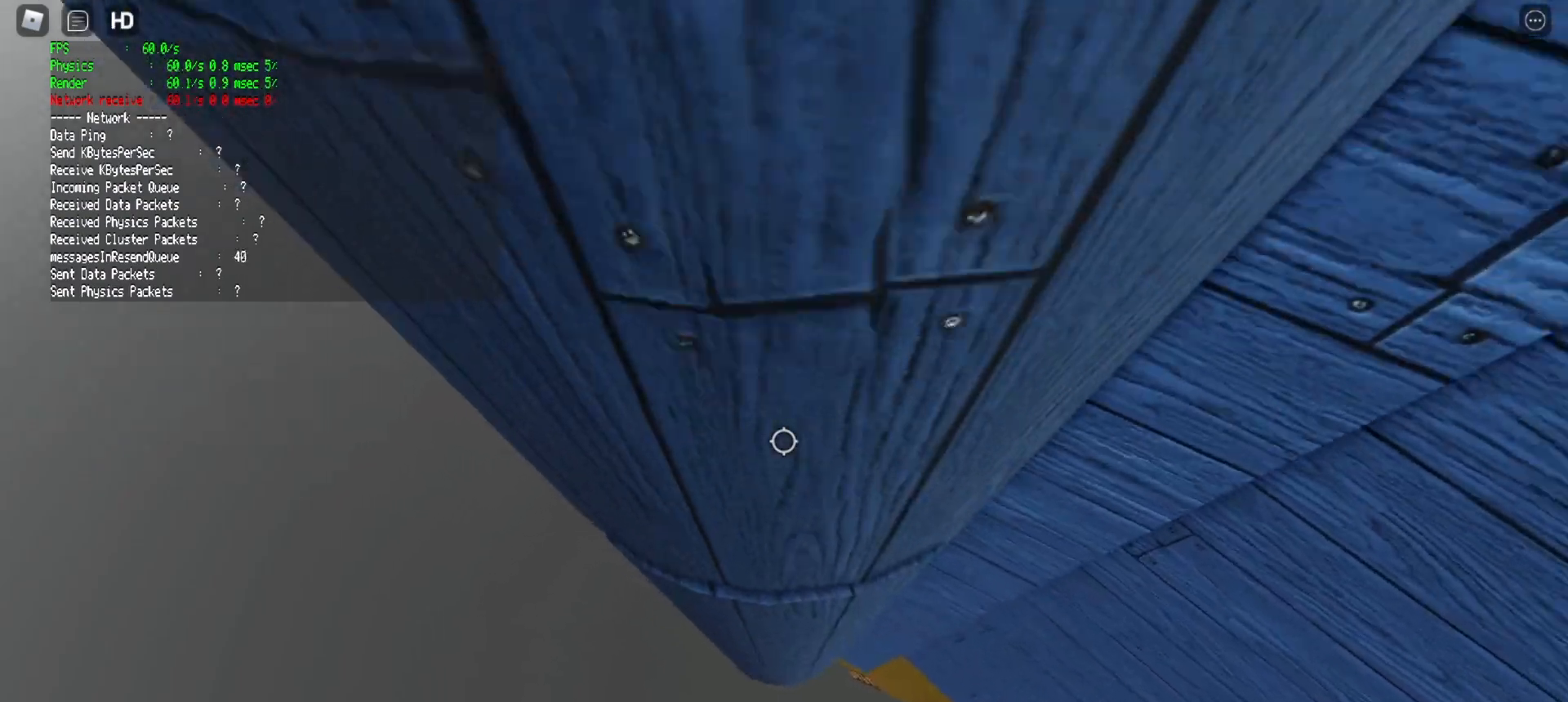
{"keys": ["d", "w"], "mouse": [], "events": [[67, "d", "down"], [233, "d", "up"], [333, "d", "down"]]}
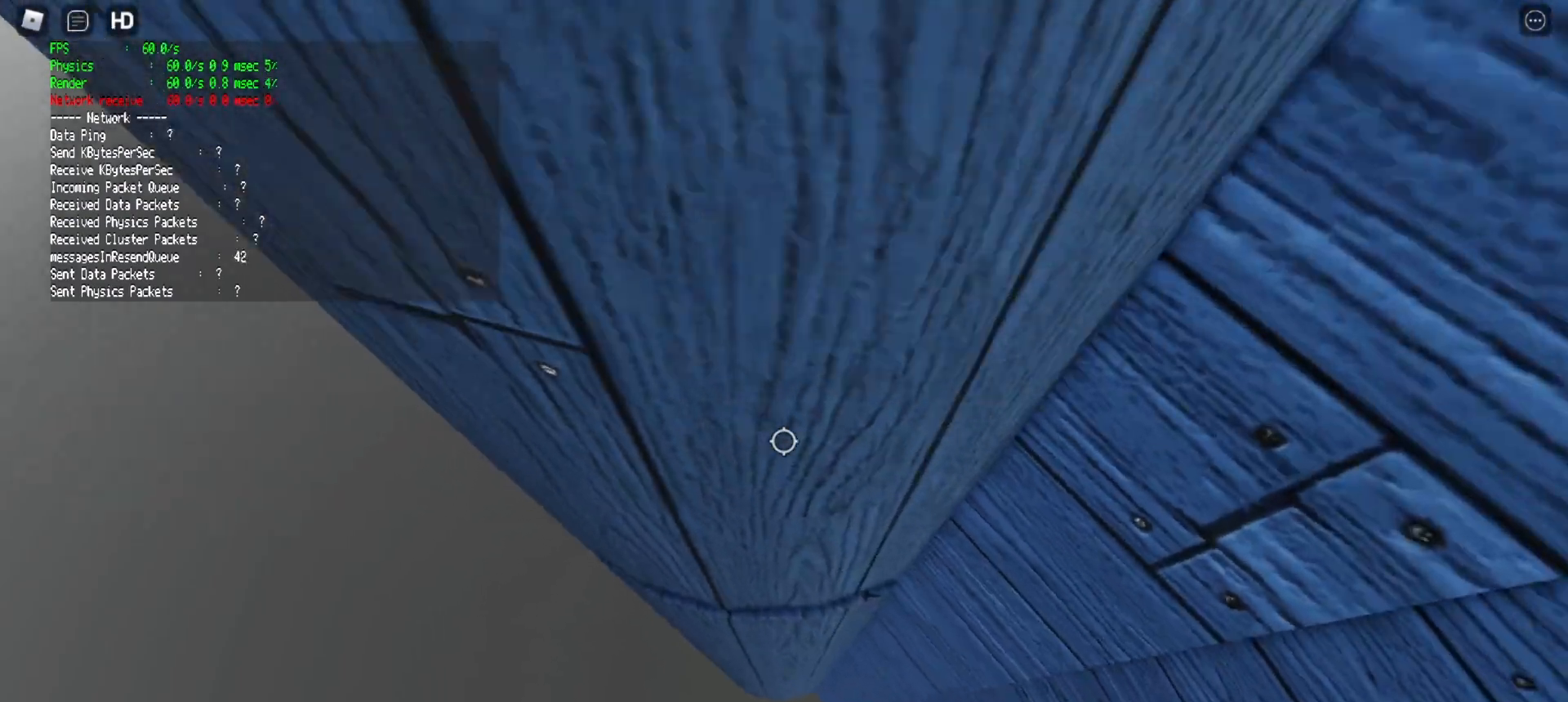
{"keys": ["shift"], "mouse": [], "events": [[17, "d", "up"], [117, "d", "down"], [267, "d", "up"], [350, "w", "up"], [400, "mouse_wheel", "down"], [450, "shift", "down"], [500, "mouse_wheel", "up"]]}
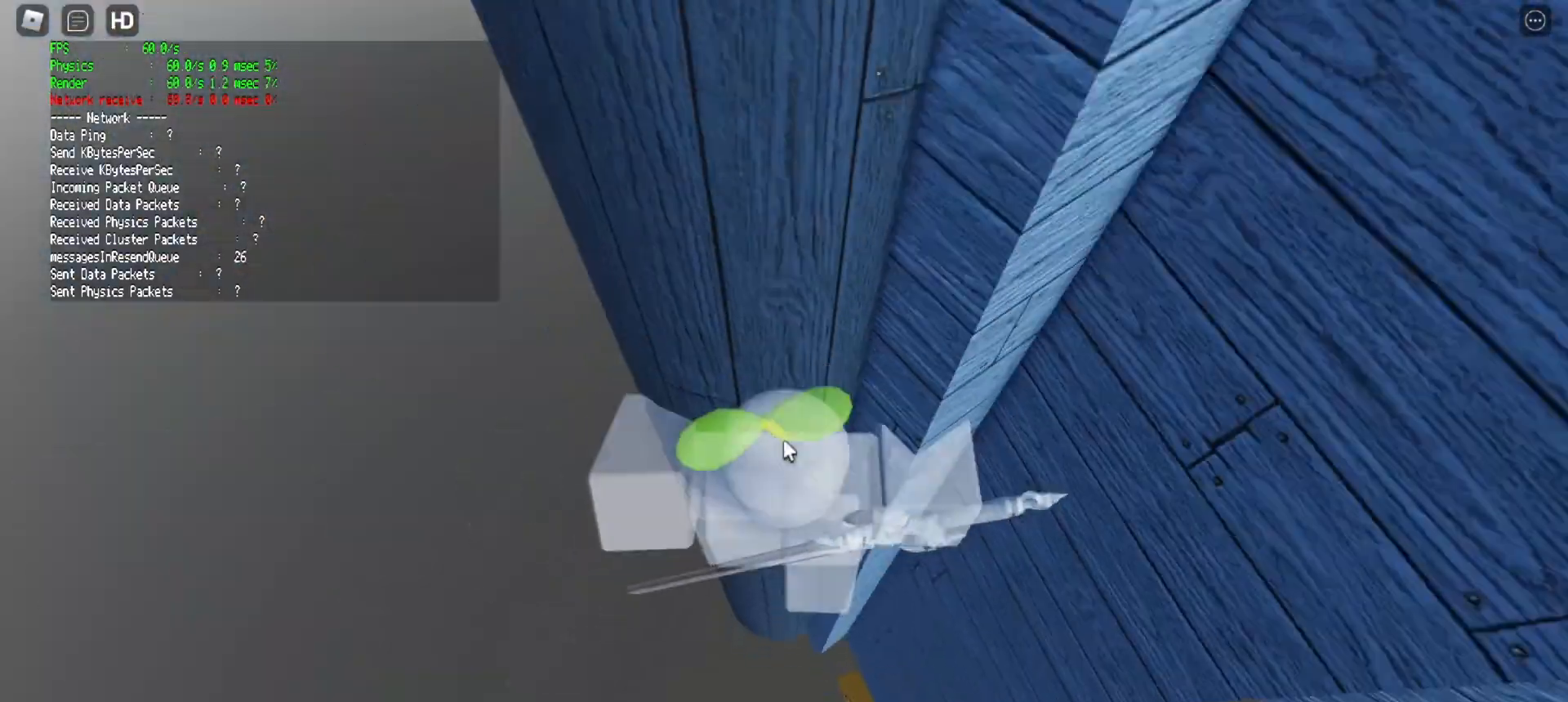
{"keys": [], "mouse": ["right"], "events": [[33, "shift", "up"], [83, "mouse_right", "down"]]}
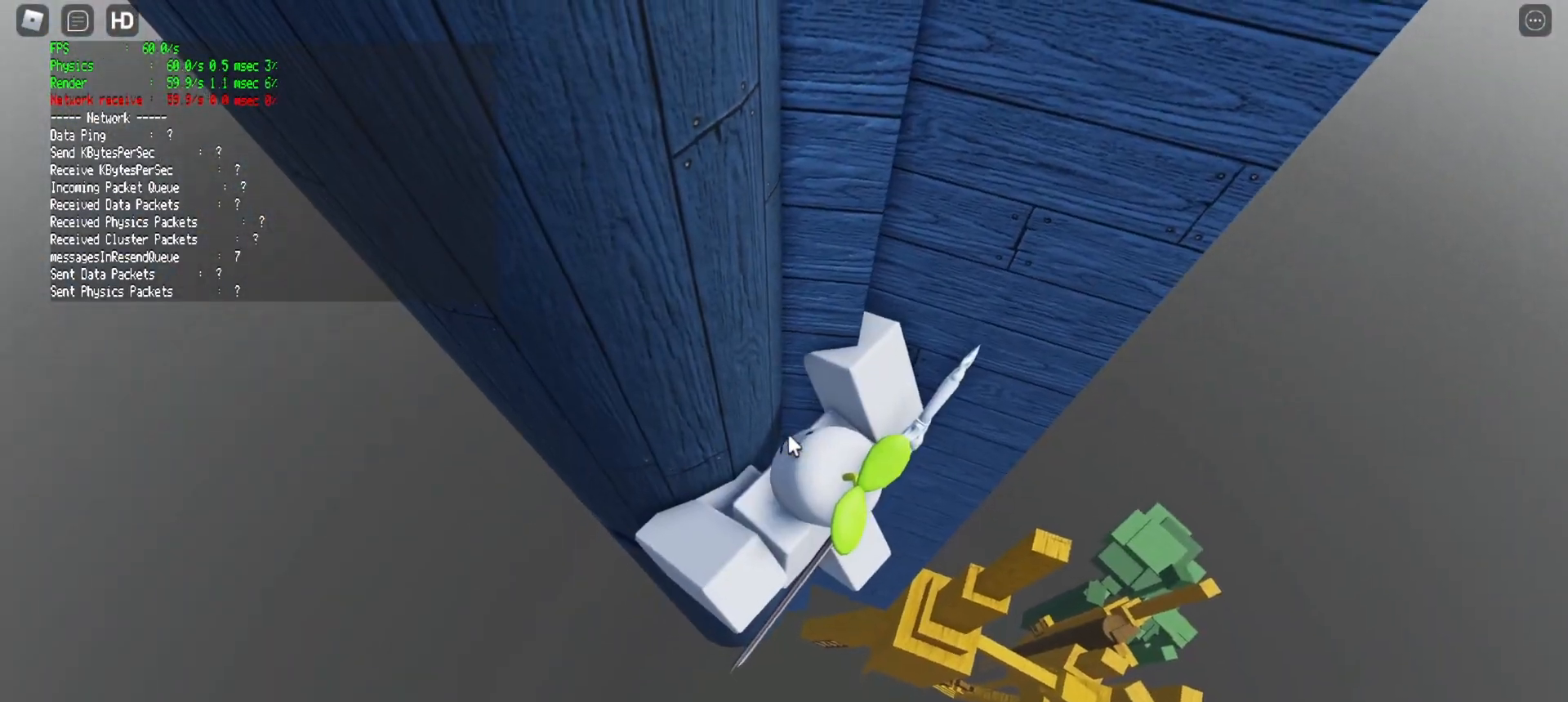
{"keys": ["a", "w"], "mouse": ["right"], "events": [[50, "d", "down"], [50, "shift", "down"], [150, "space", "down"], [183, "shift", "up"], [333, "space", "up"], [383, "w", "down"], [433, "a", "down"], [433, "d", "up"]]}
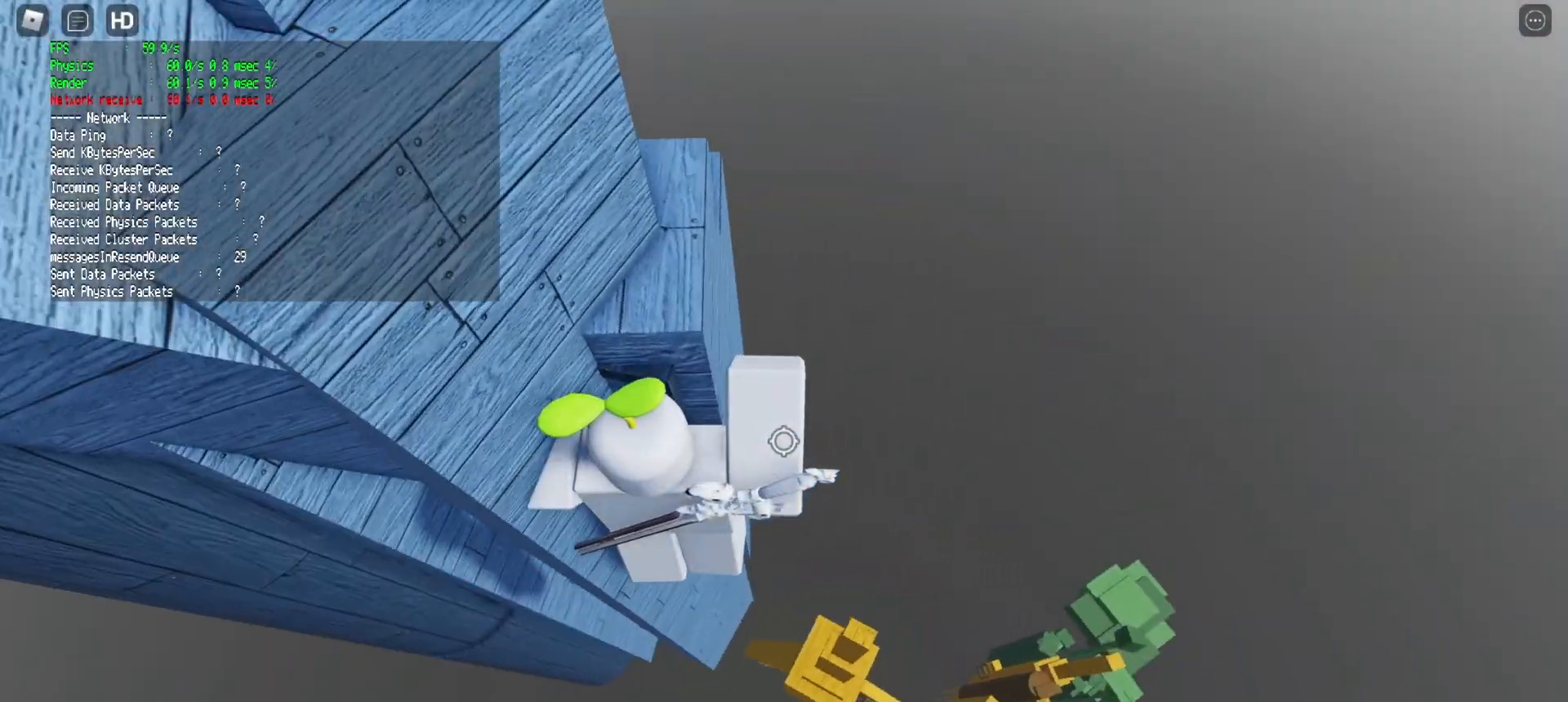
{"keys": ["space", "w"], "mouse": ["right"], "events": [[117, "a", "up"], [483, "space", "down"]]}
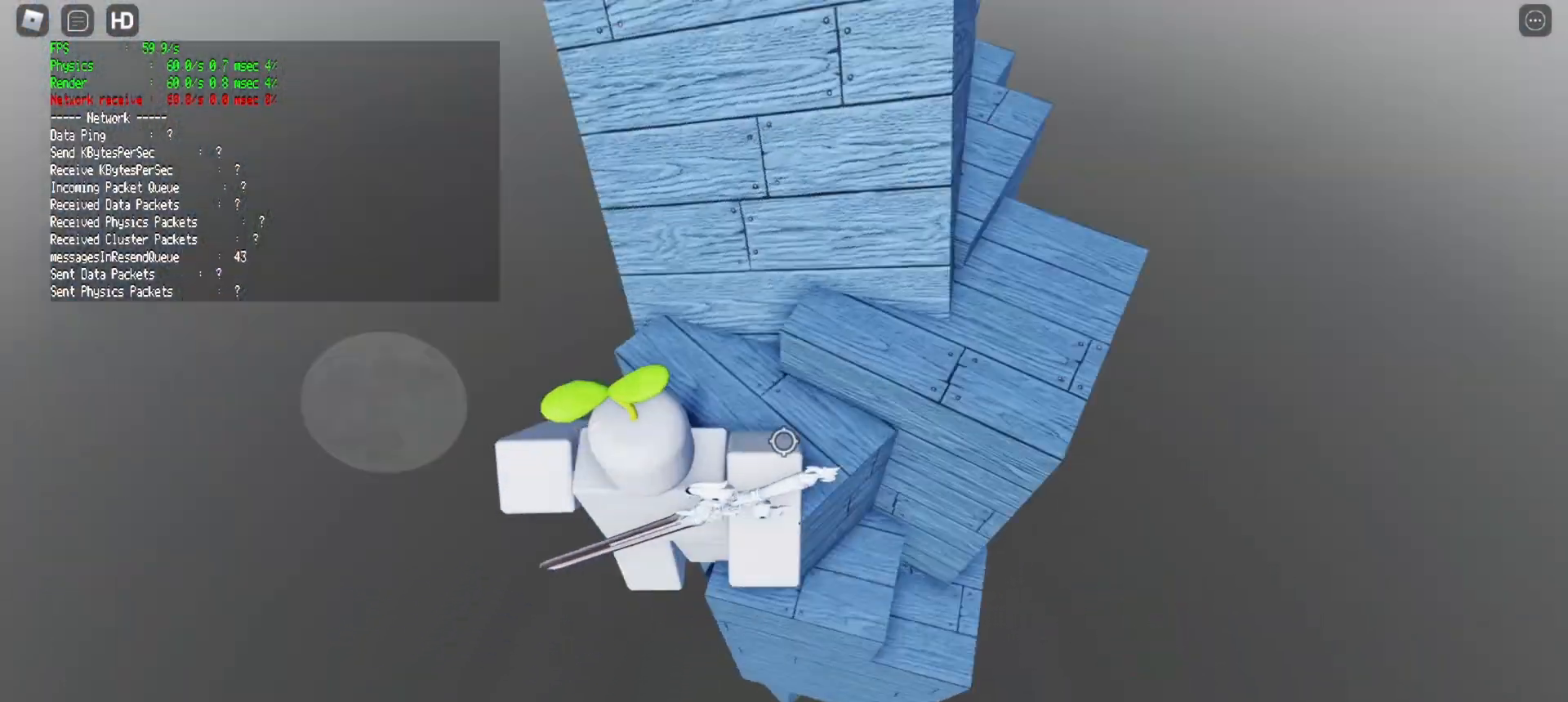
{"keys": ["d", "space"], "mouse": [], "events": [[133, "space", "up"], [183, "mouse_right", "up"], [367, "d", "down"], [500, "space", "down"], [500, "w", "up"]]}
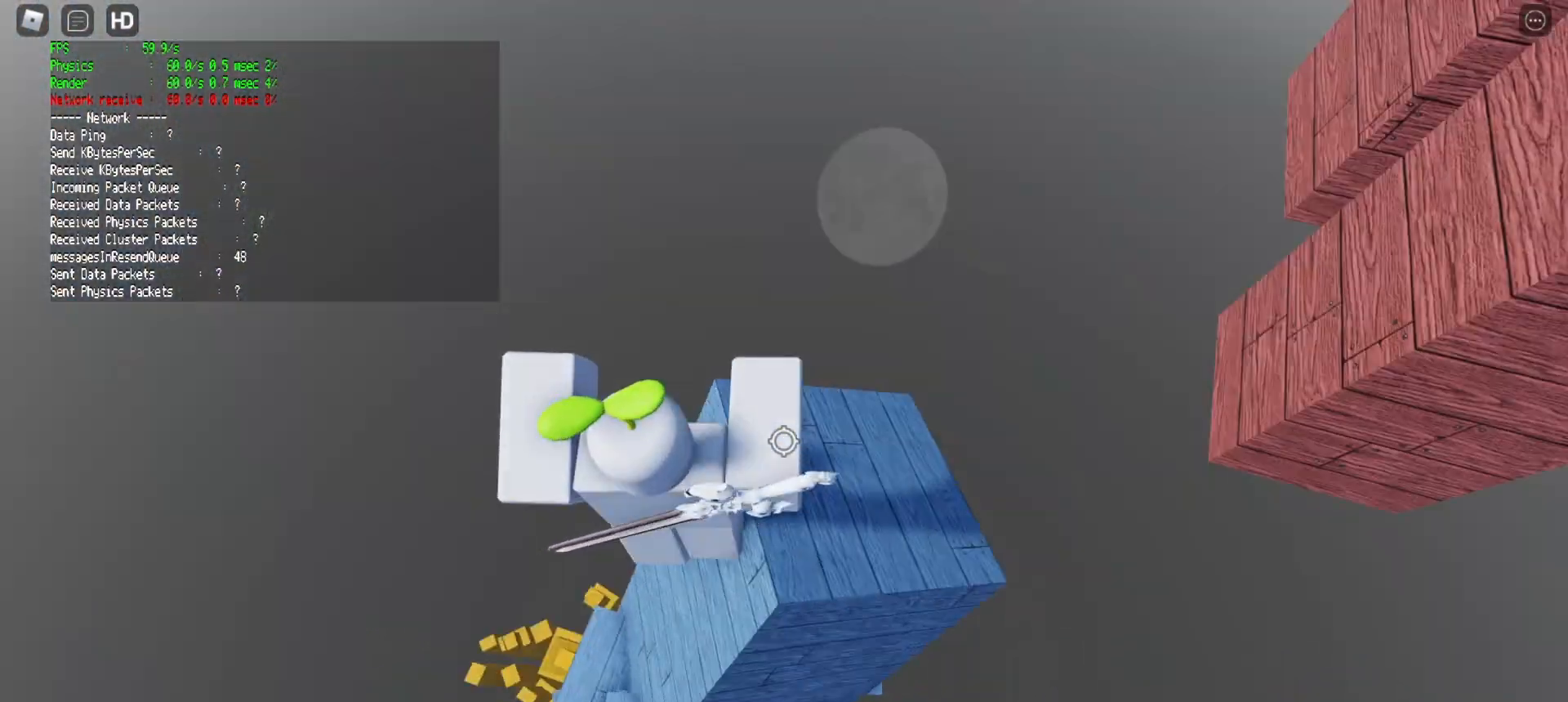
{"keys": [], "mouse": [], "events": [[50, "mouse_wheel", "down"], [150, "space", "up"], [200, "d", "up"], [233, "mouse_wheel", "up"], [333, "d", "down"], [433, "d", "up"]]}
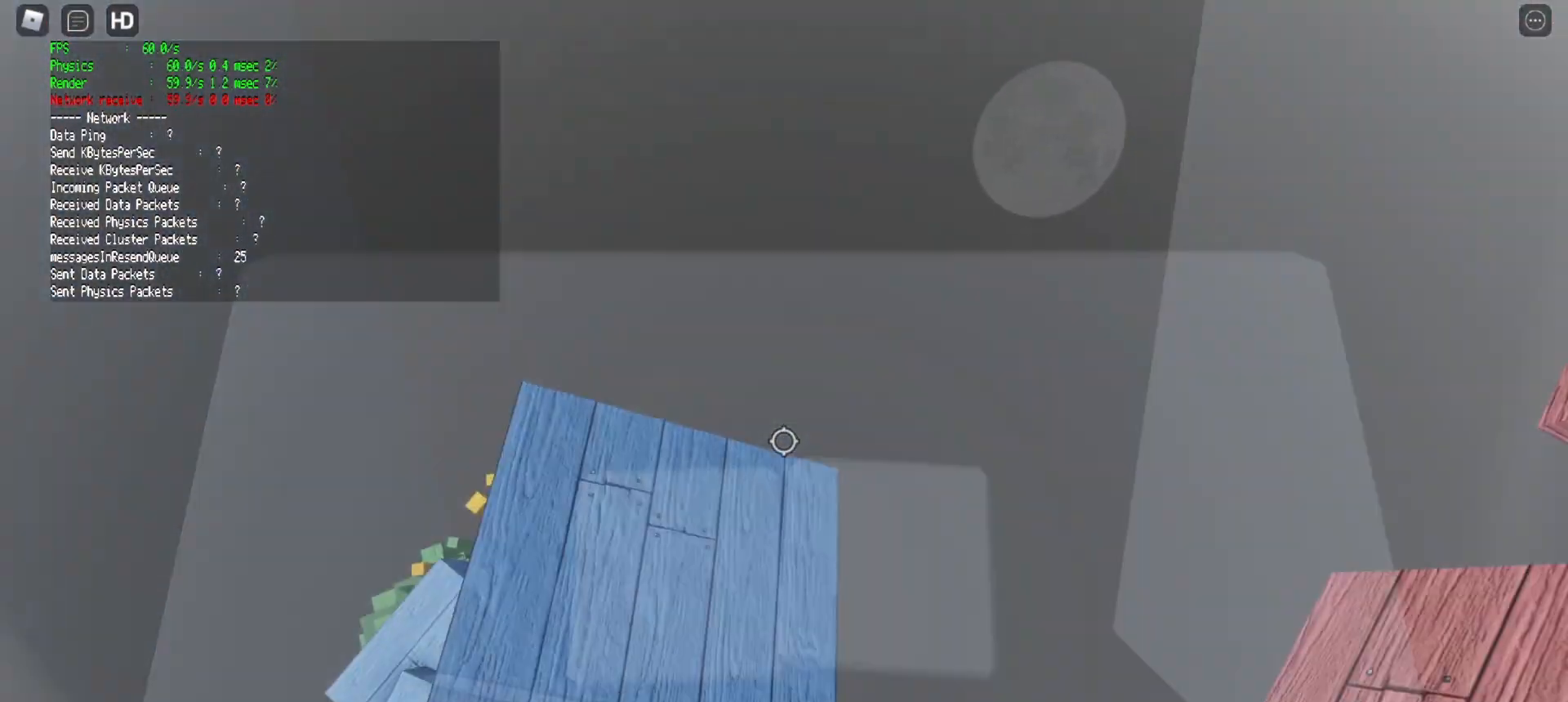
{"keys": [], "mouse": [], "events": [[167, "d", "down"], [200, "d", "up"], [400, "w", "down"], [450, "w", "up"]]}
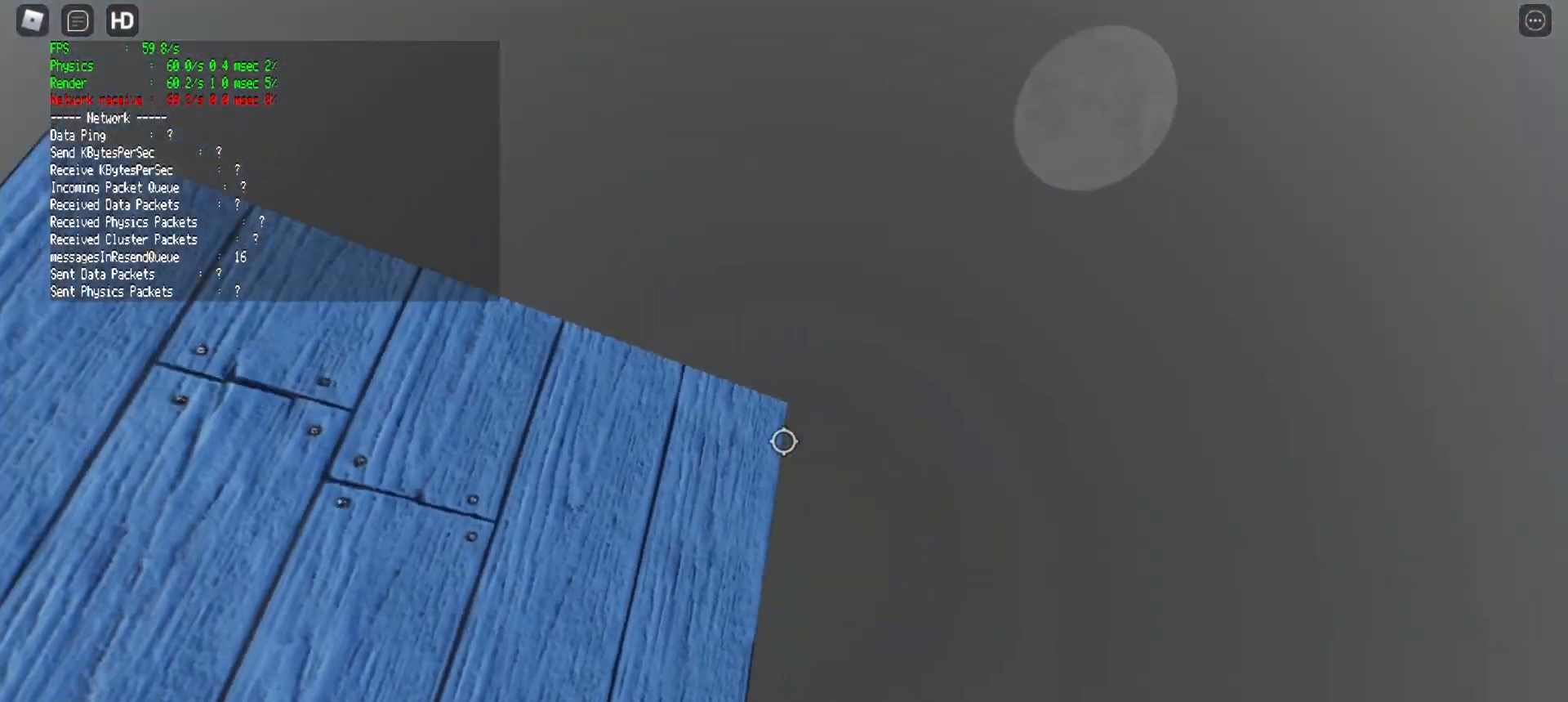
{"keys": [], "mouse": [], "events": [[50, "s", "down"], [133, "s", "up"]]}
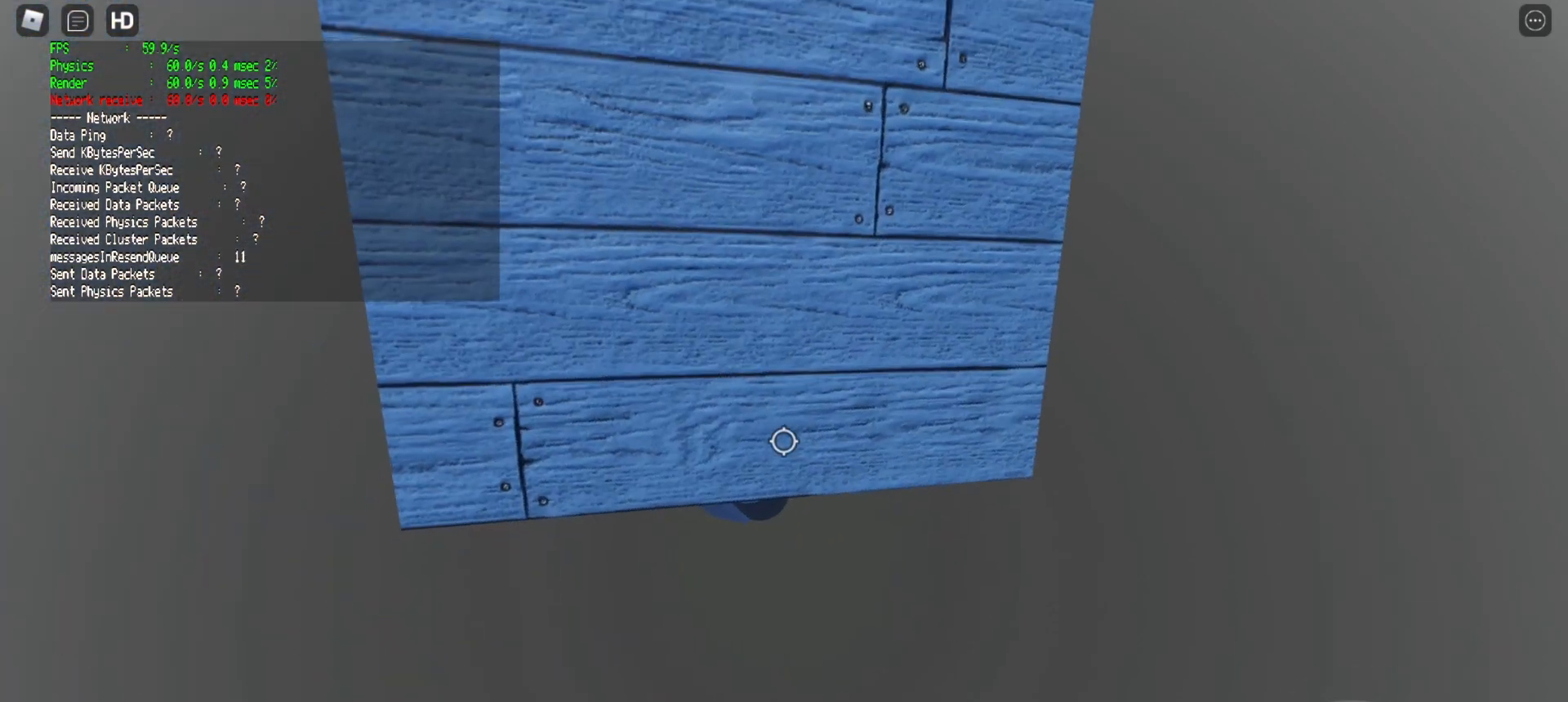
{"keys": [], "mouse": [], "events": []}
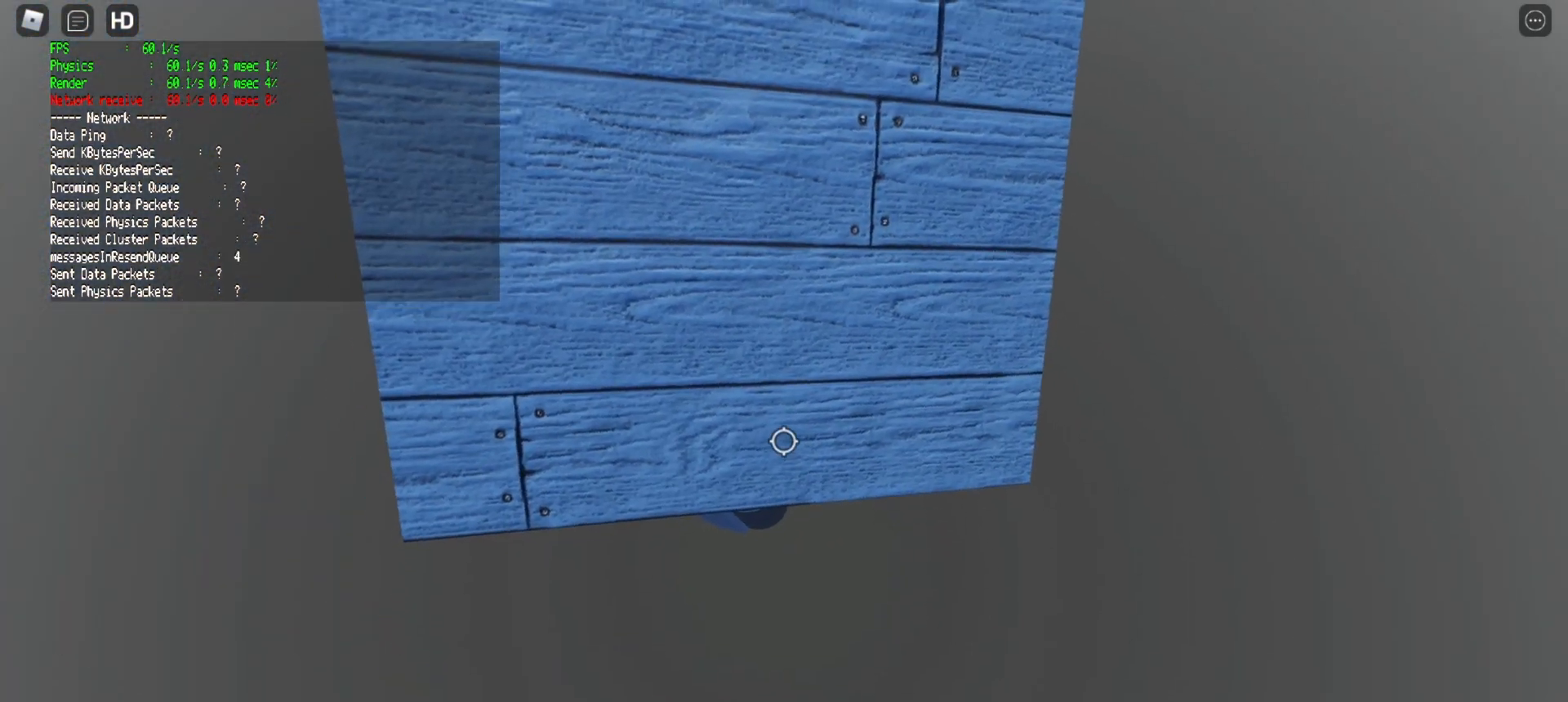
{"keys": [], "mouse": [], "events": [[67, "d", "down"], [117, "d", "up"]]}
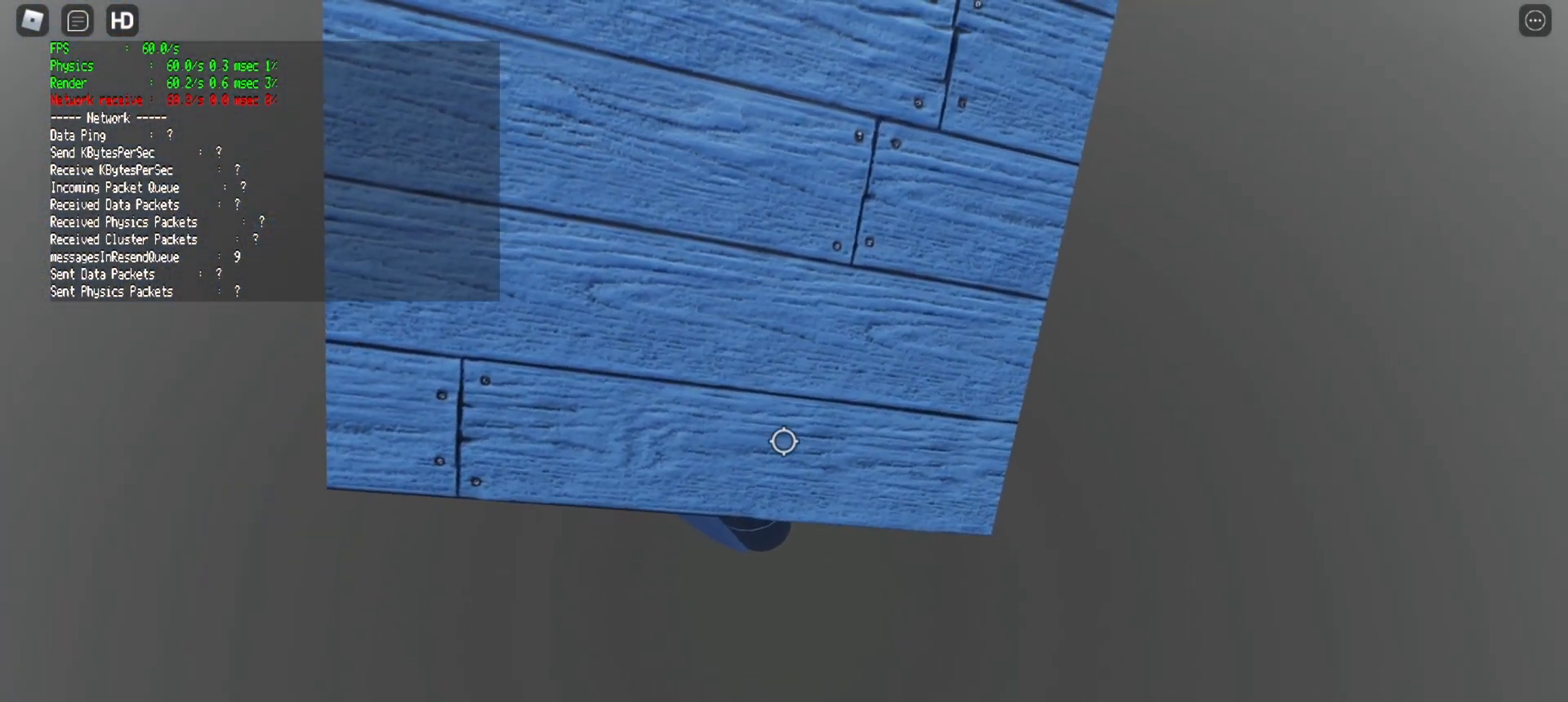
{"keys": [], "mouse": [], "events": [[183, "shift", "down"], [217, "shift", "up"]]}
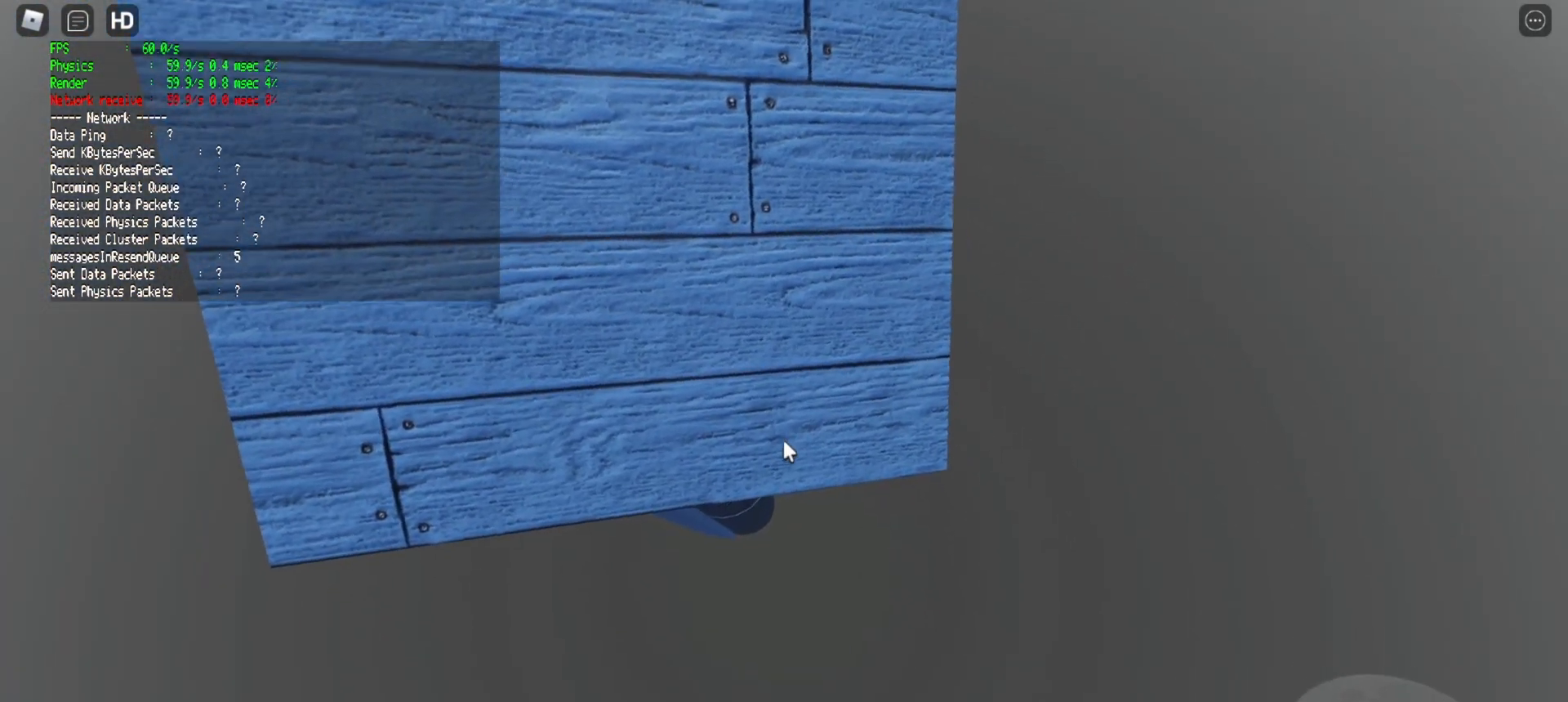
{"keys": [], "mouse": [], "events": []}
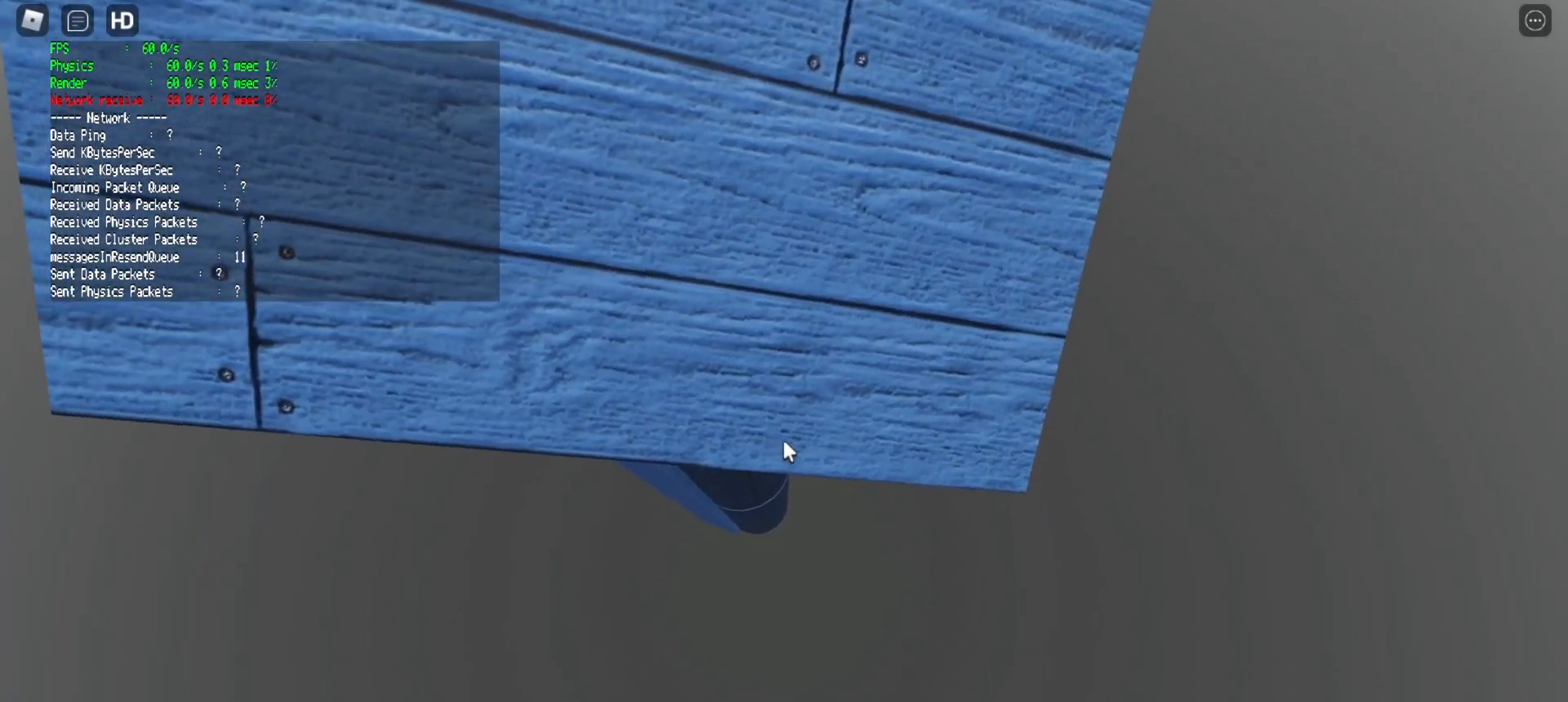
{"keys": [], "mouse": [], "events": [[67, "a", "down"], [117, "a", "up"]]}
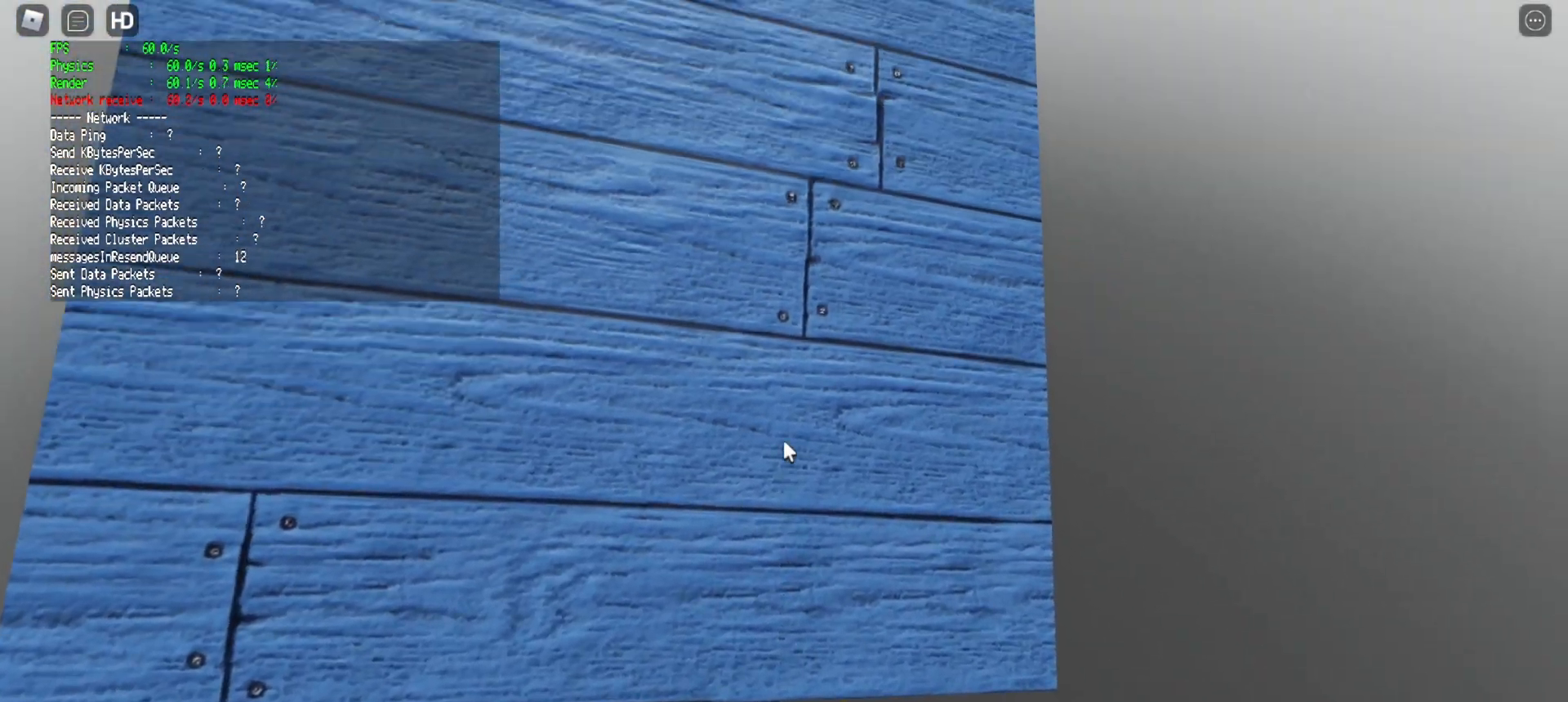
{"keys": [], "mouse": [], "events": []}
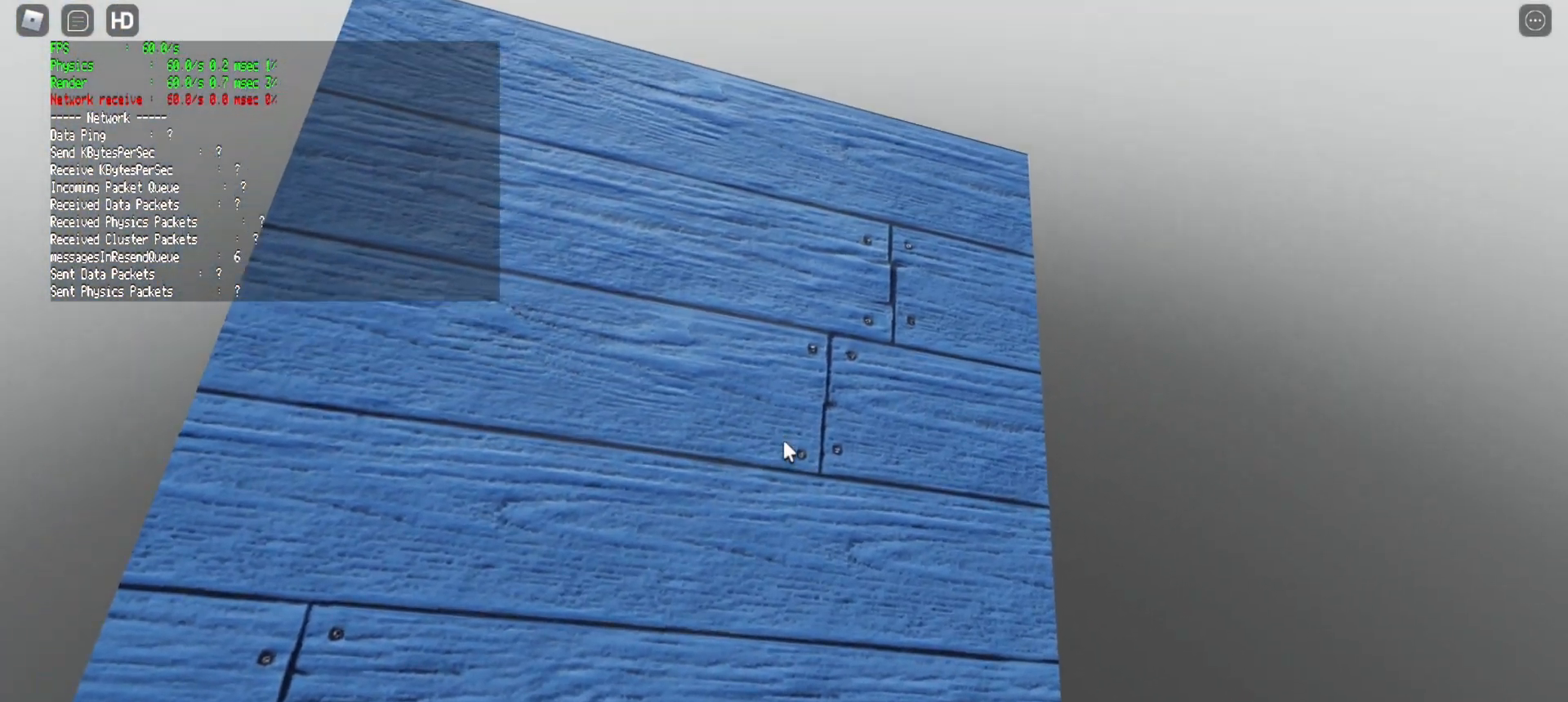
{"keys": [], "mouse": [], "events": []}